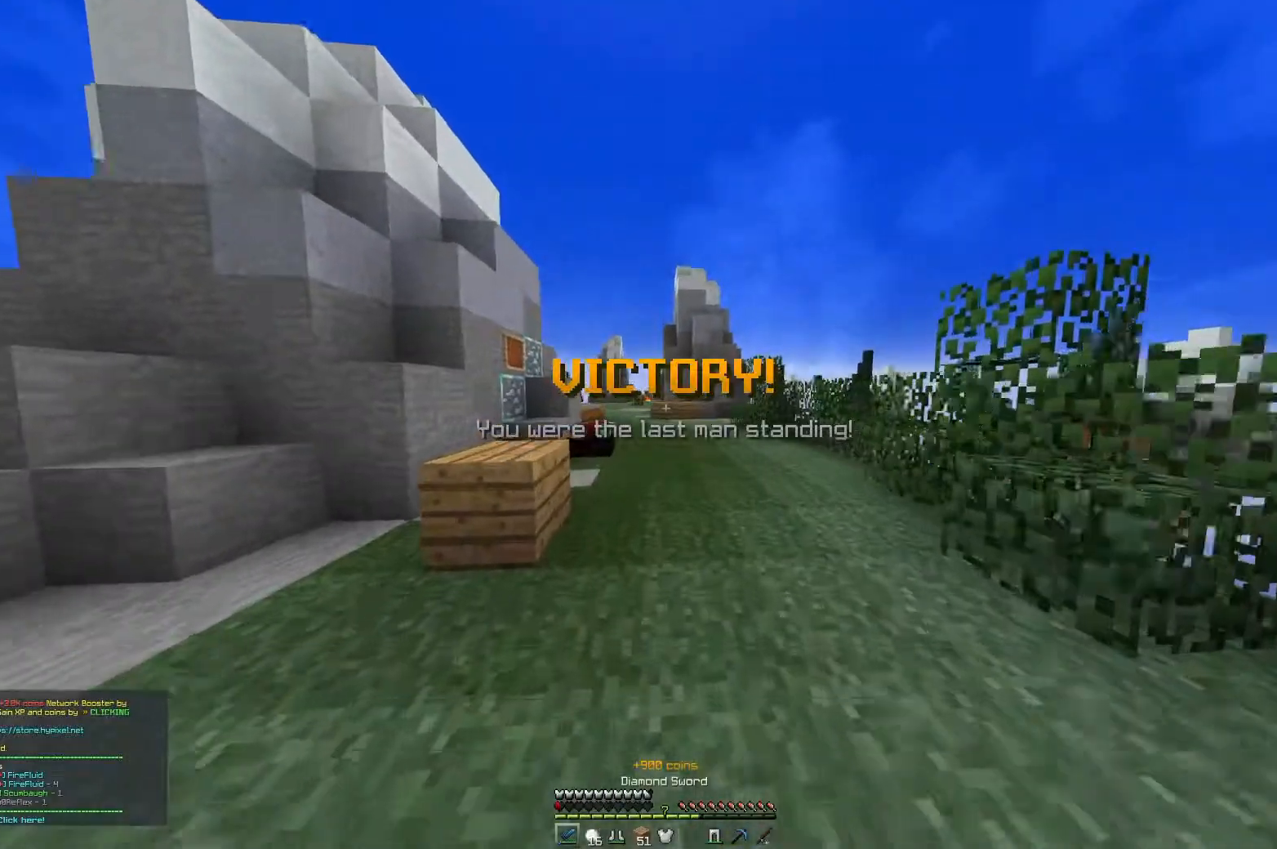
Gameplay with keyboard and mouse; each line is a JSON object with the keys and mouse buttons held at the frame after it. "events" lists presses ("down") and releases ("up") of "a", "d", "s", "space", "w", "mouse_left" and "mouse_right" between this image and that frame as [ms after this image, input, new state], when the widget could be followed in between. "mouse_left", "mouse_right" = the "left", "right" buttons of the "mouse" list. No other keys are recorded. Fast repeated clicks can show as one long hold. Mouse movement is not recorded.
{"keys": [], "mouse": [], "events": [[417, "w", "up"]]}
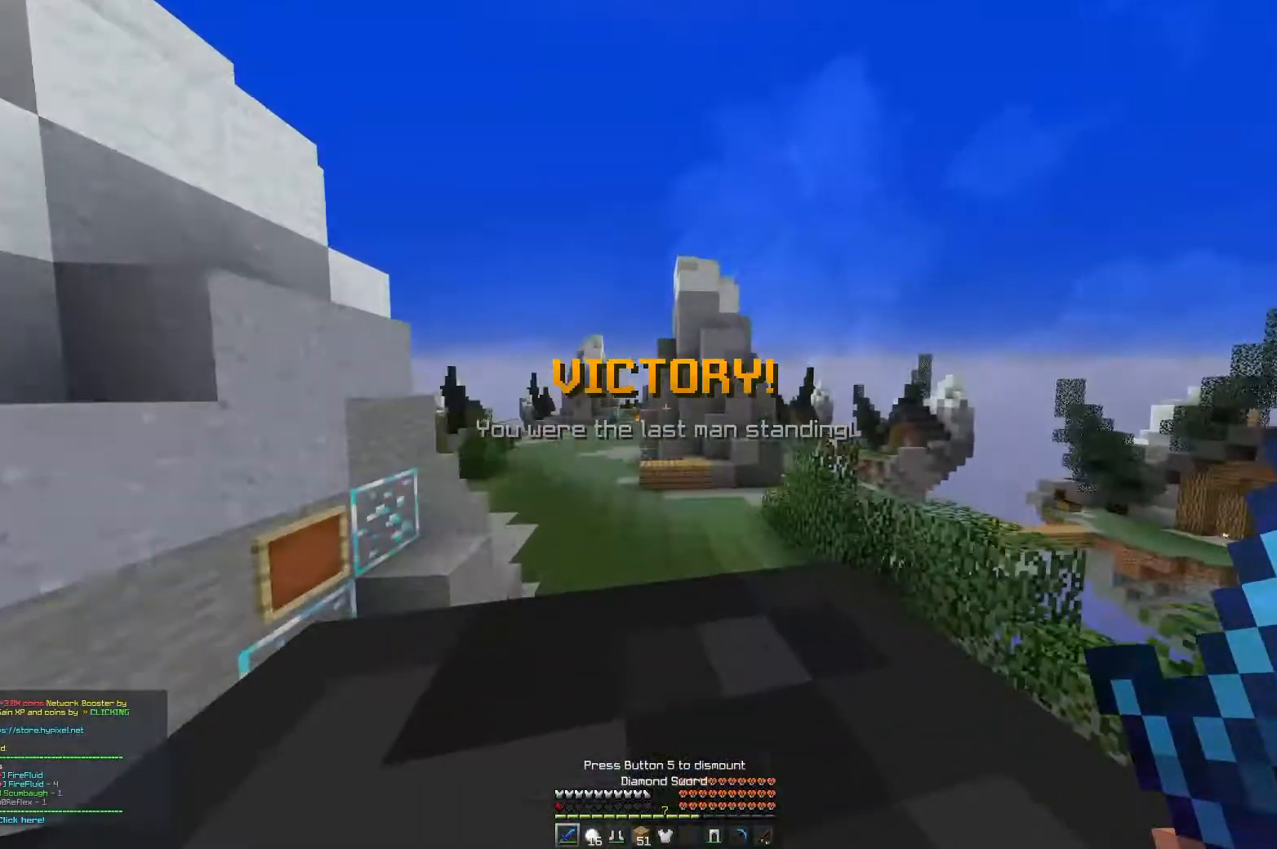
{"keys": [], "mouse": [], "events": []}
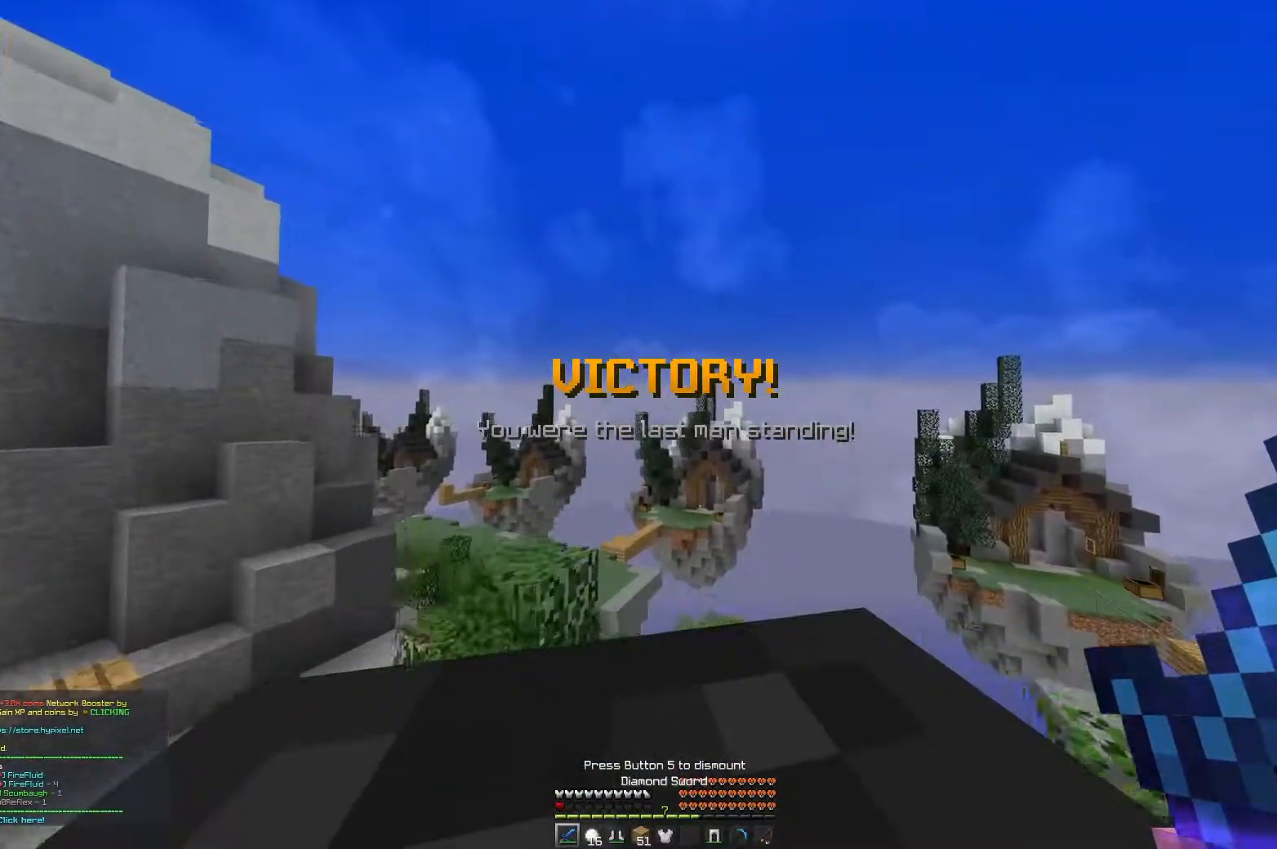
{"keys": [], "mouse": [], "events": []}
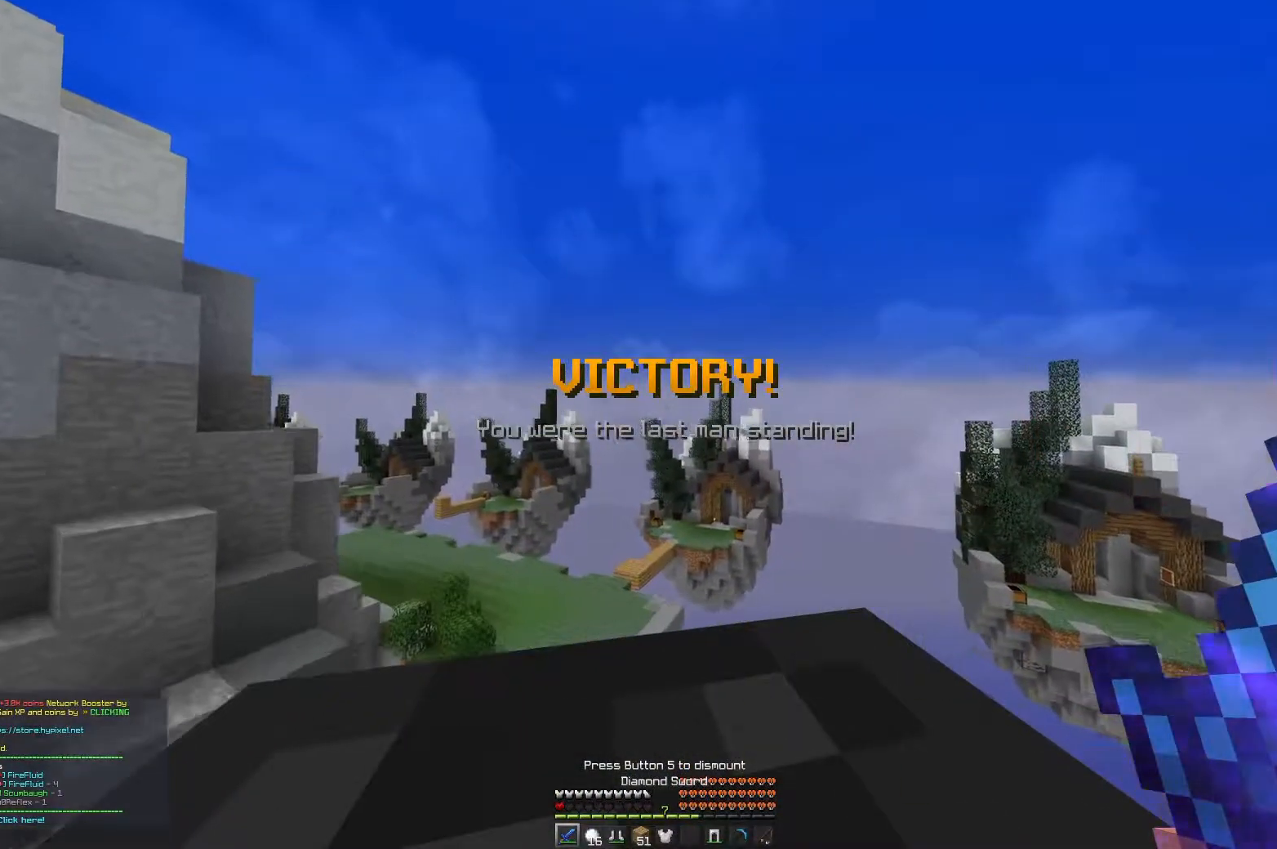
{"keys": [], "mouse": [], "events": []}
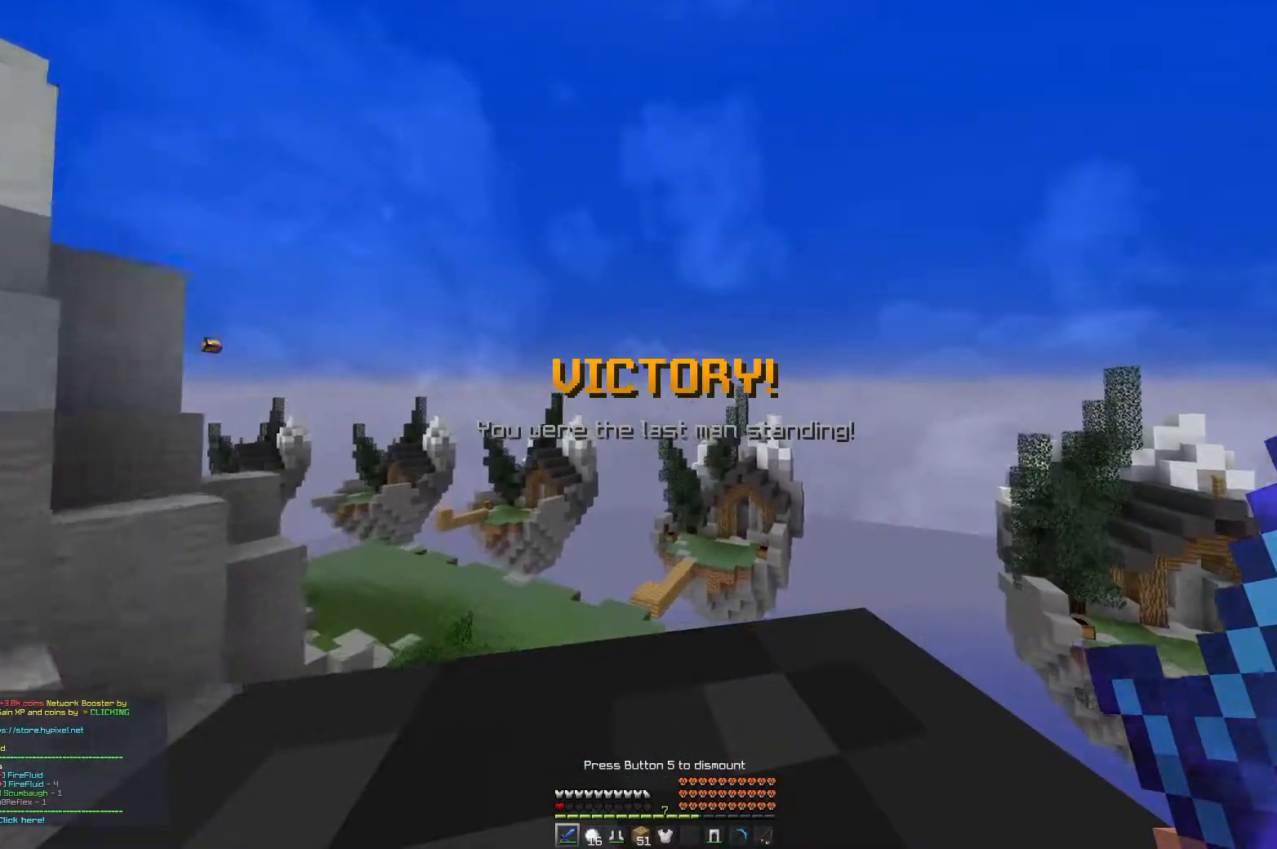
{"keys": [], "mouse": [], "events": []}
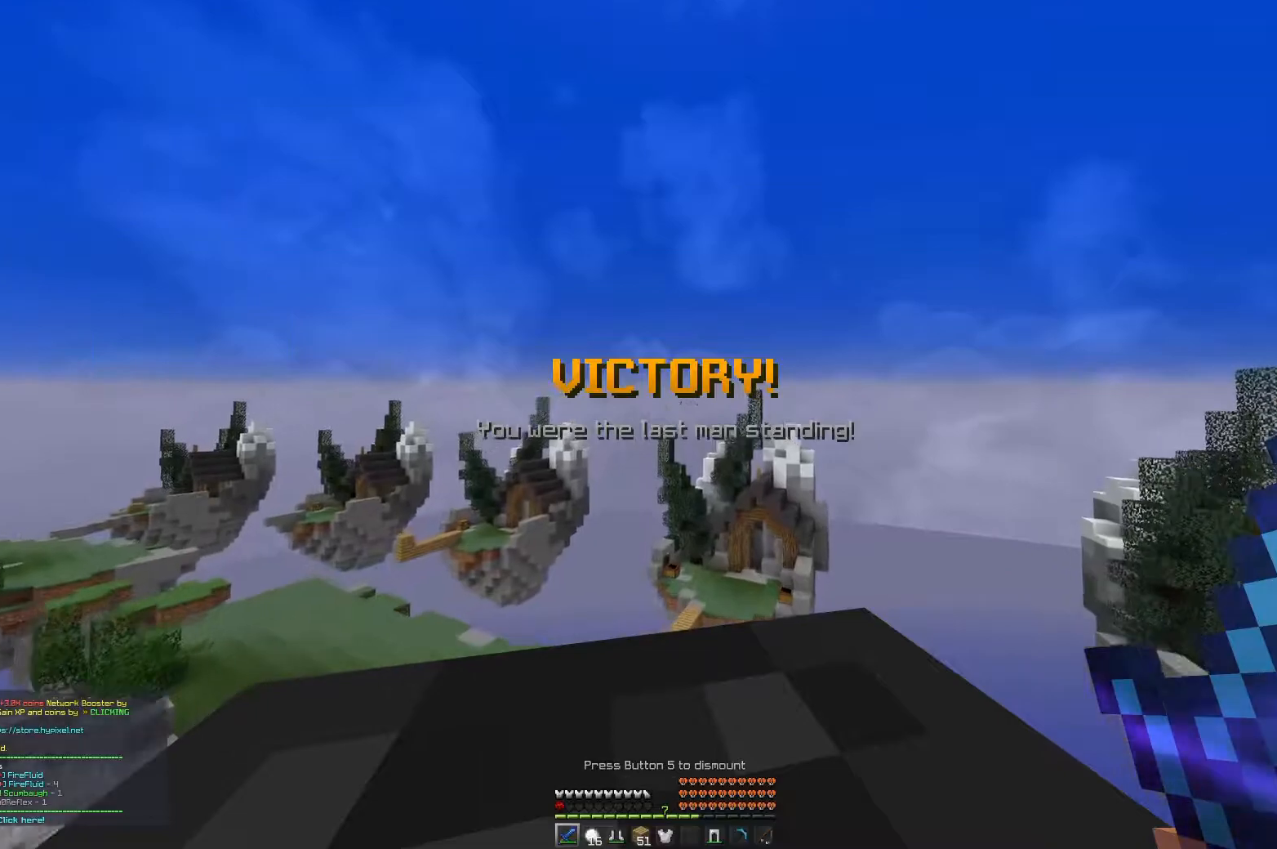
{"keys": [], "mouse": [], "events": []}
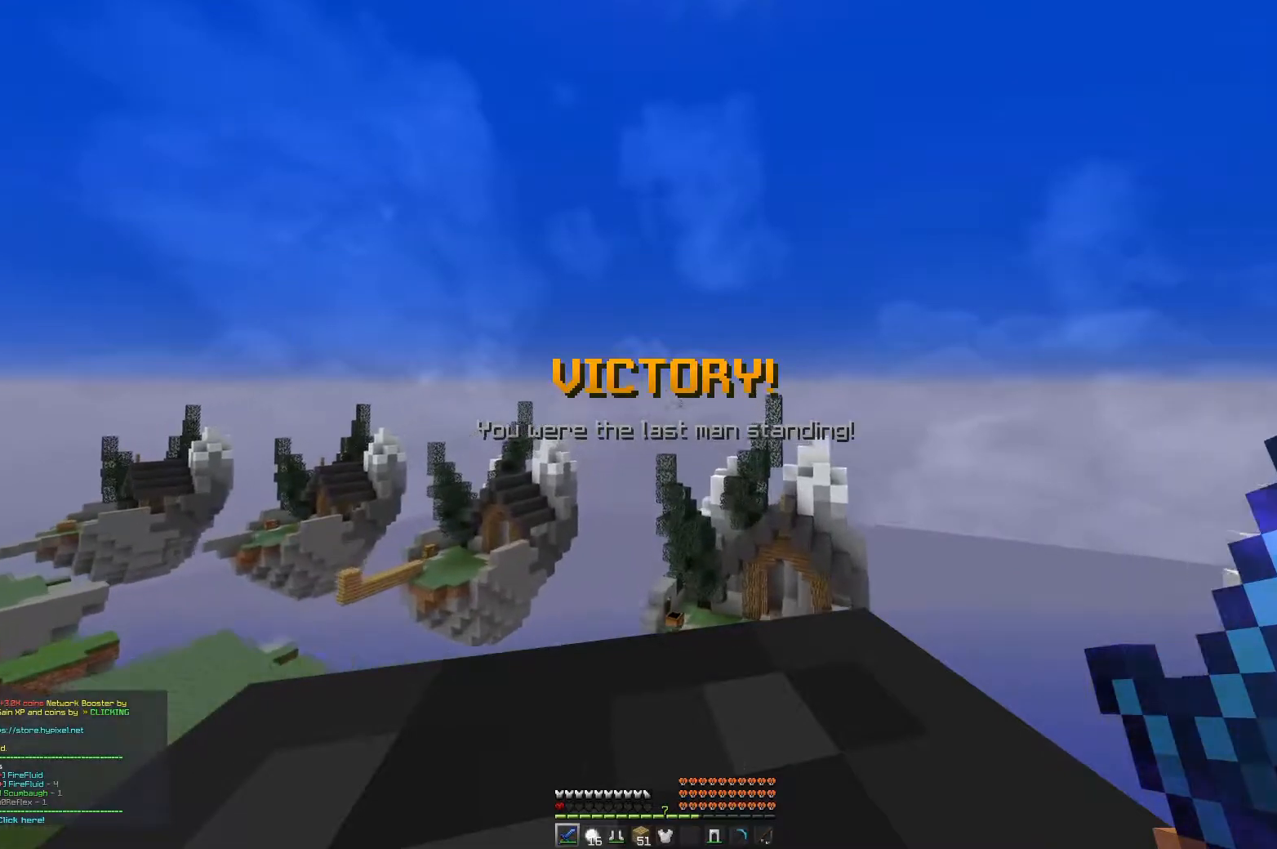
{"keys": [], "mouse": [], "events": []}
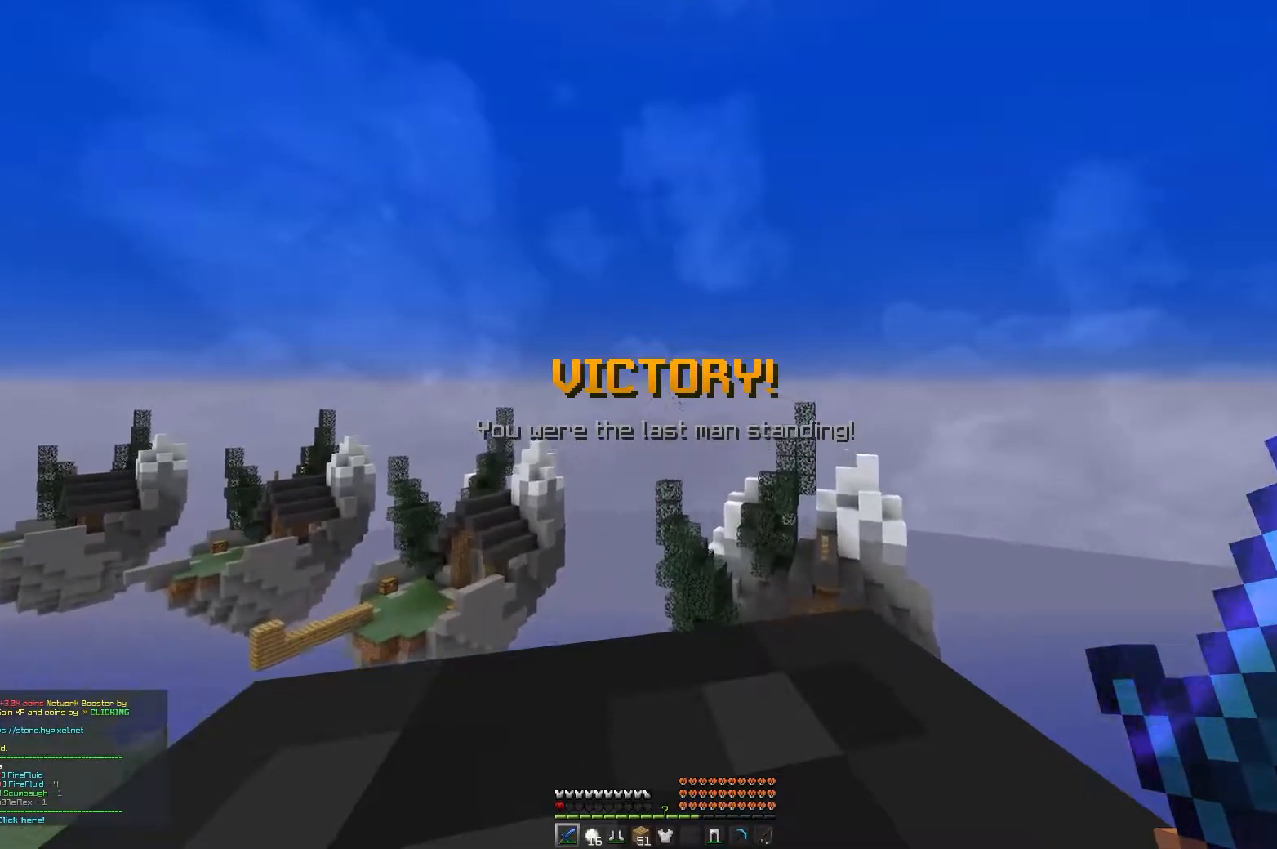
{"keys": [], "mouse": [], "events": []}
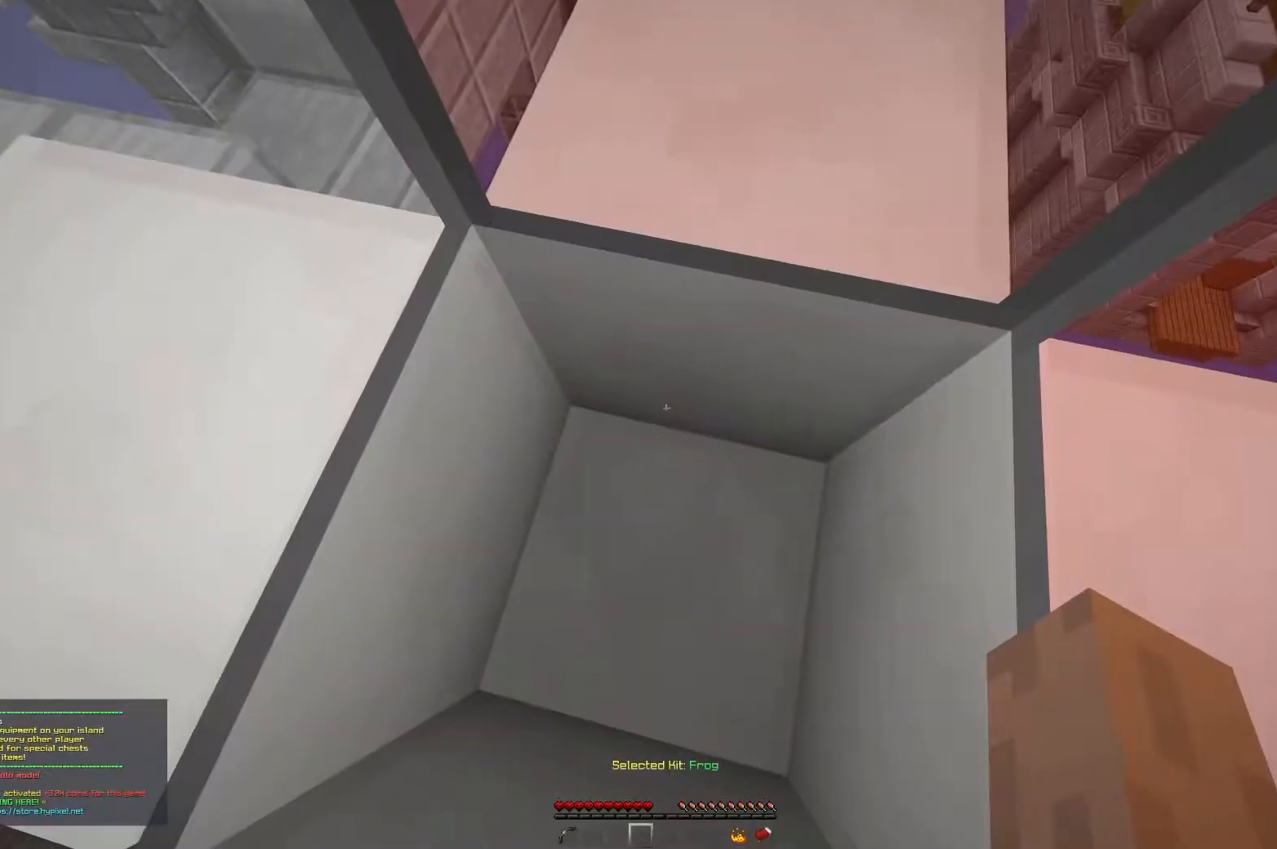
{"keys": [], "mouse": [], "events": []}
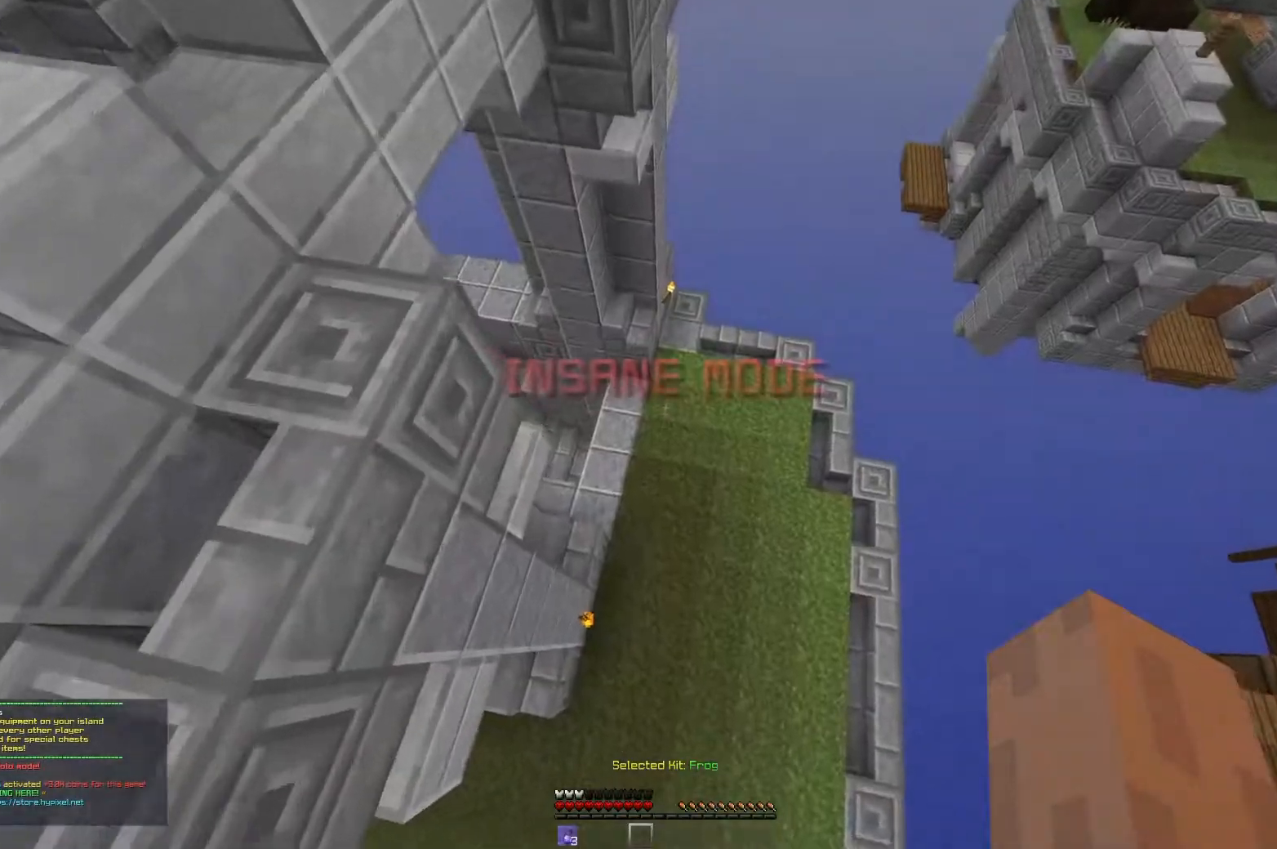
{"keys": ["a", "w"], "mouse": [], "events": [[83, "w", "down"], [133, "d", "down"], [383, "a", "down"], [483, "d", "up"]]}
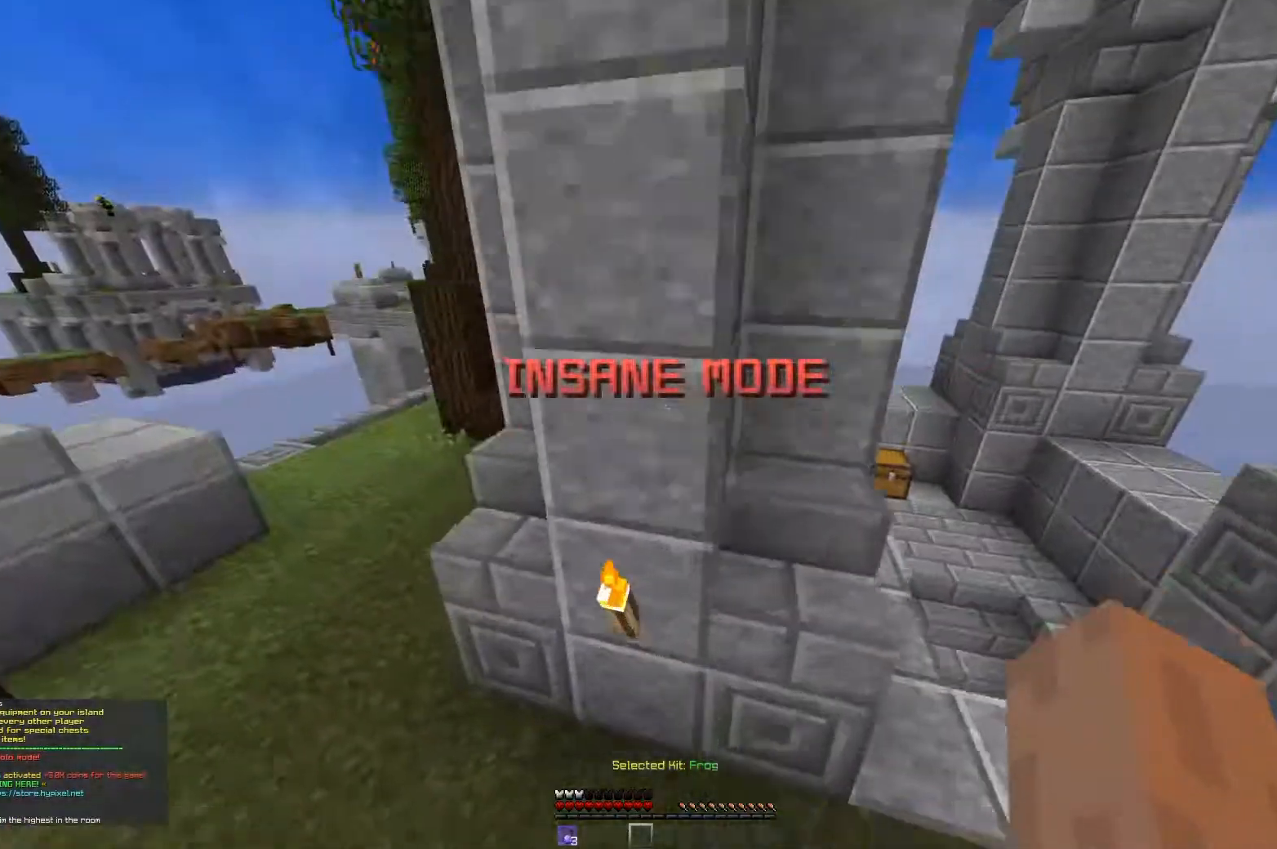
{"keys": ["a", "w"], "mouse": [], "events": []}
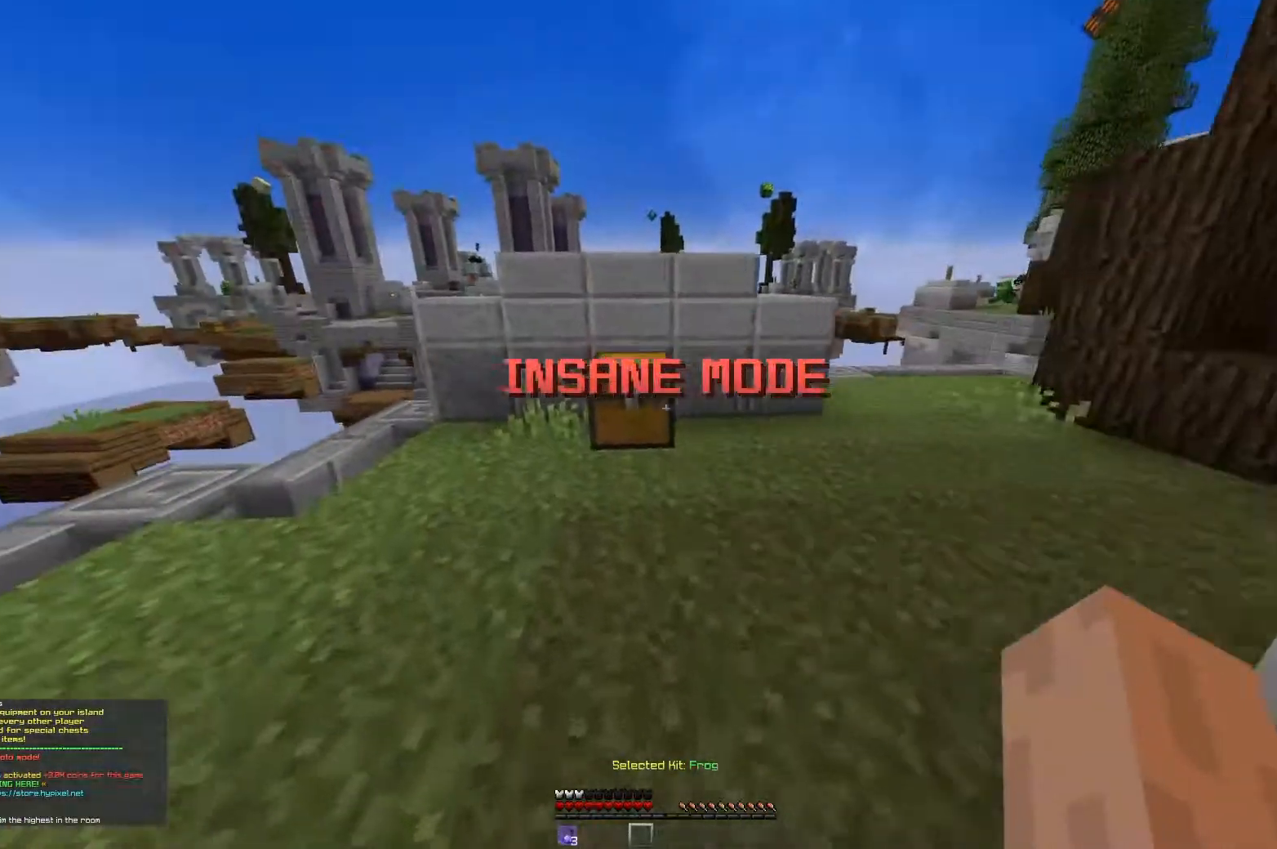
{"keys": [], "mouse": []}
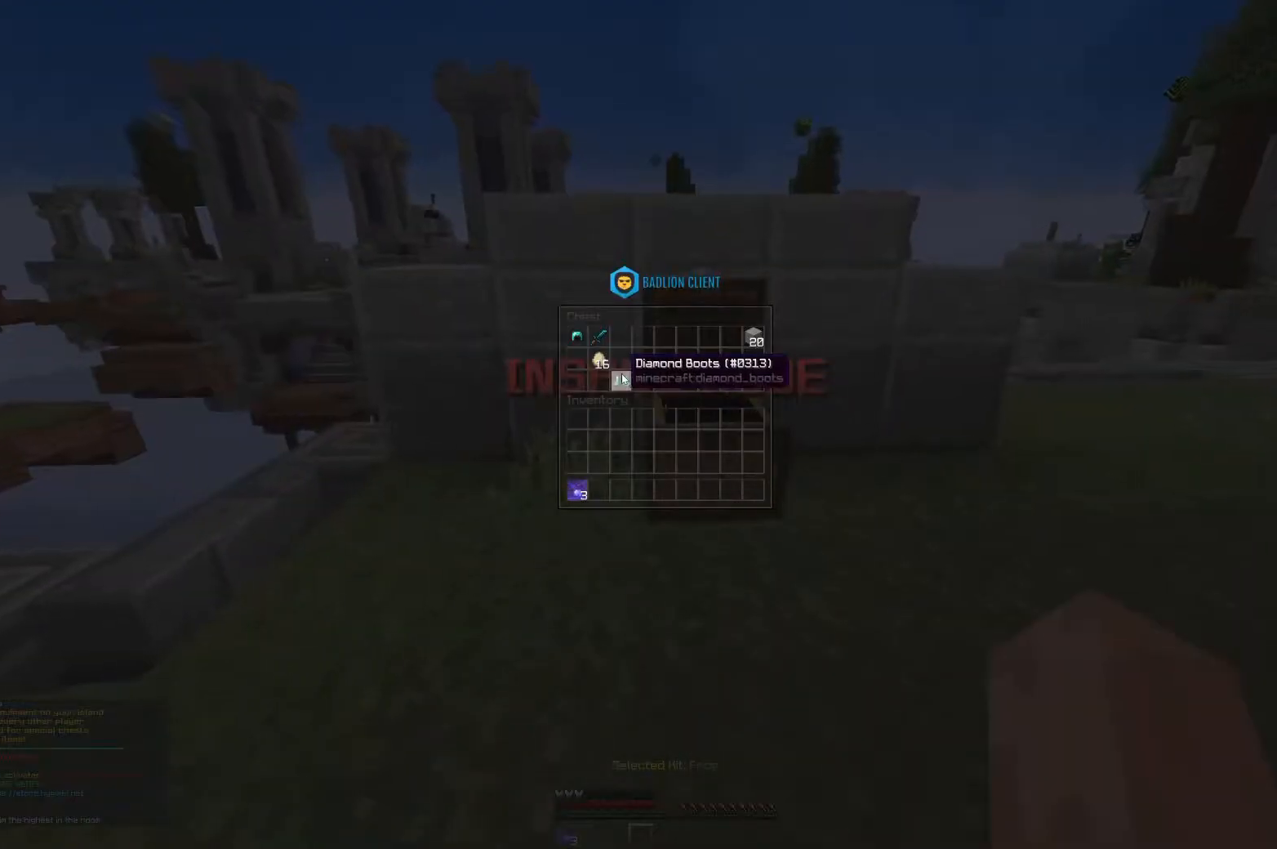
{"keys": [], "mouse": [], "events": []}
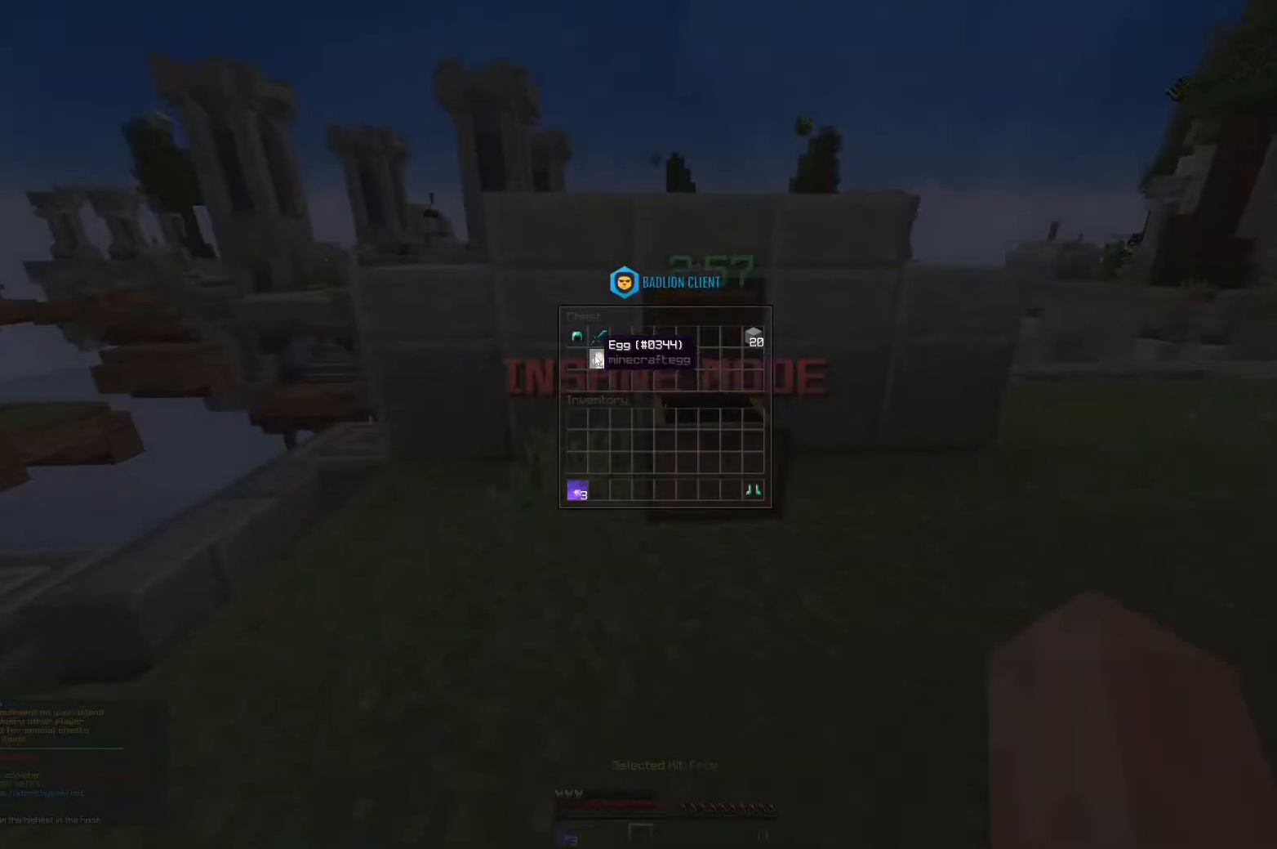
{"keys": [], "mouse": [], "events": []}
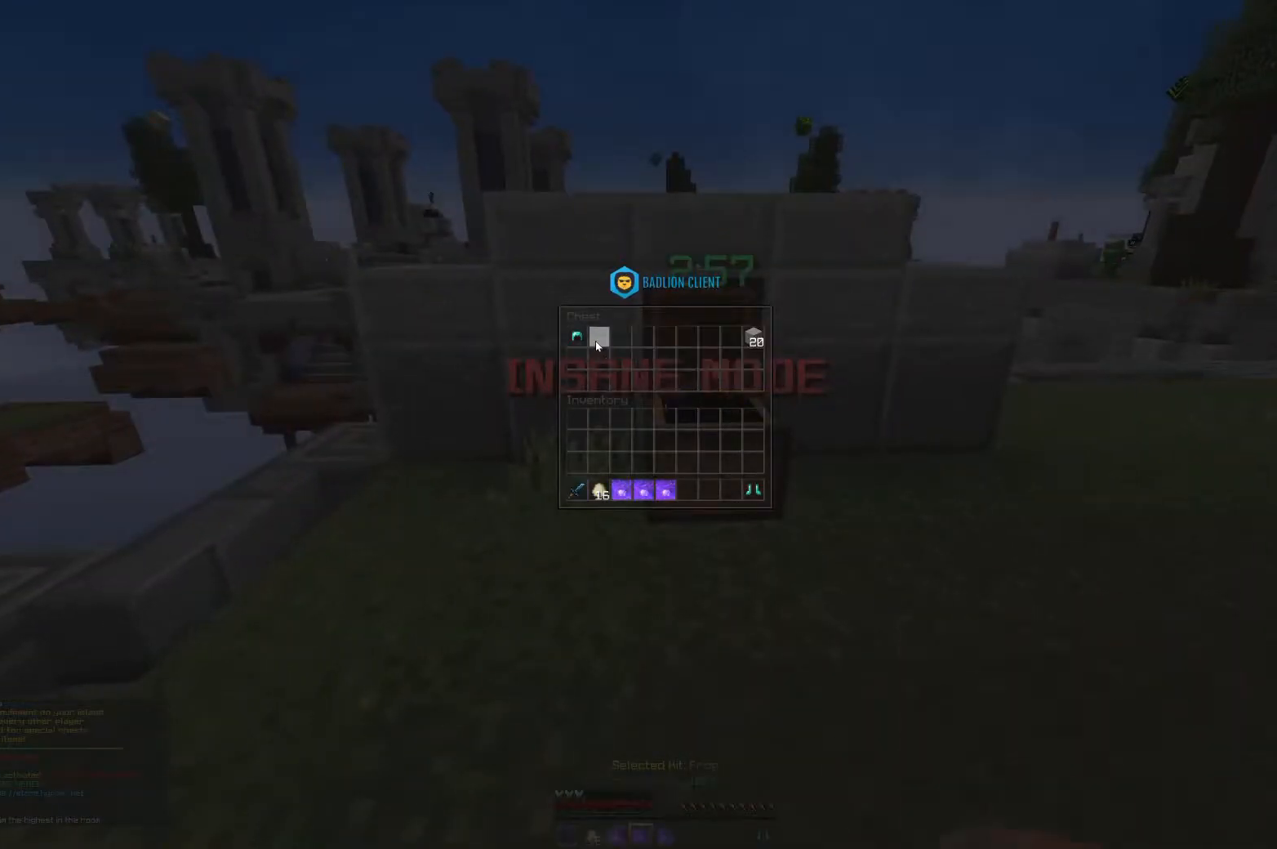
{"keys": [], "mouse": [], "events": []}
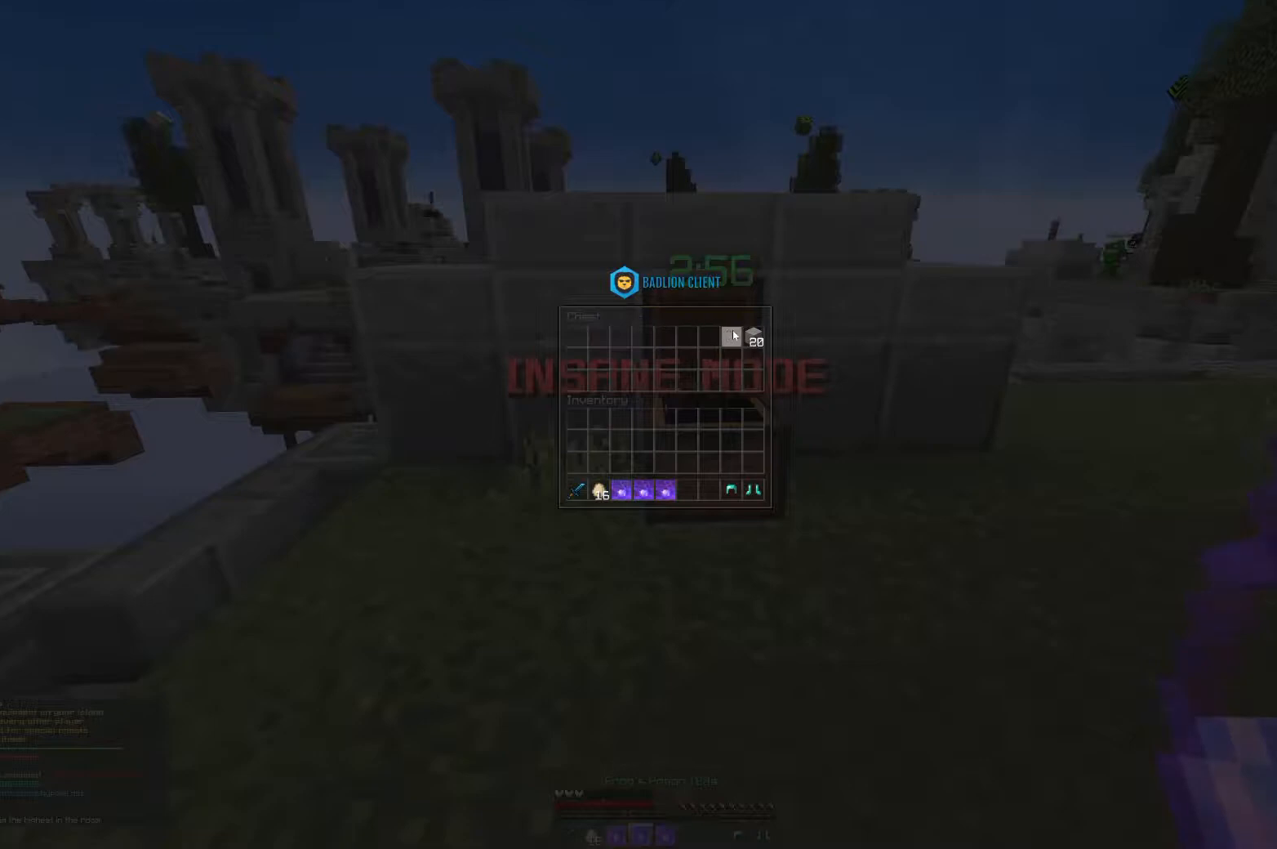
{"keys": ["w"], "mouse": [], "events": [[467, "w", "down"]]}
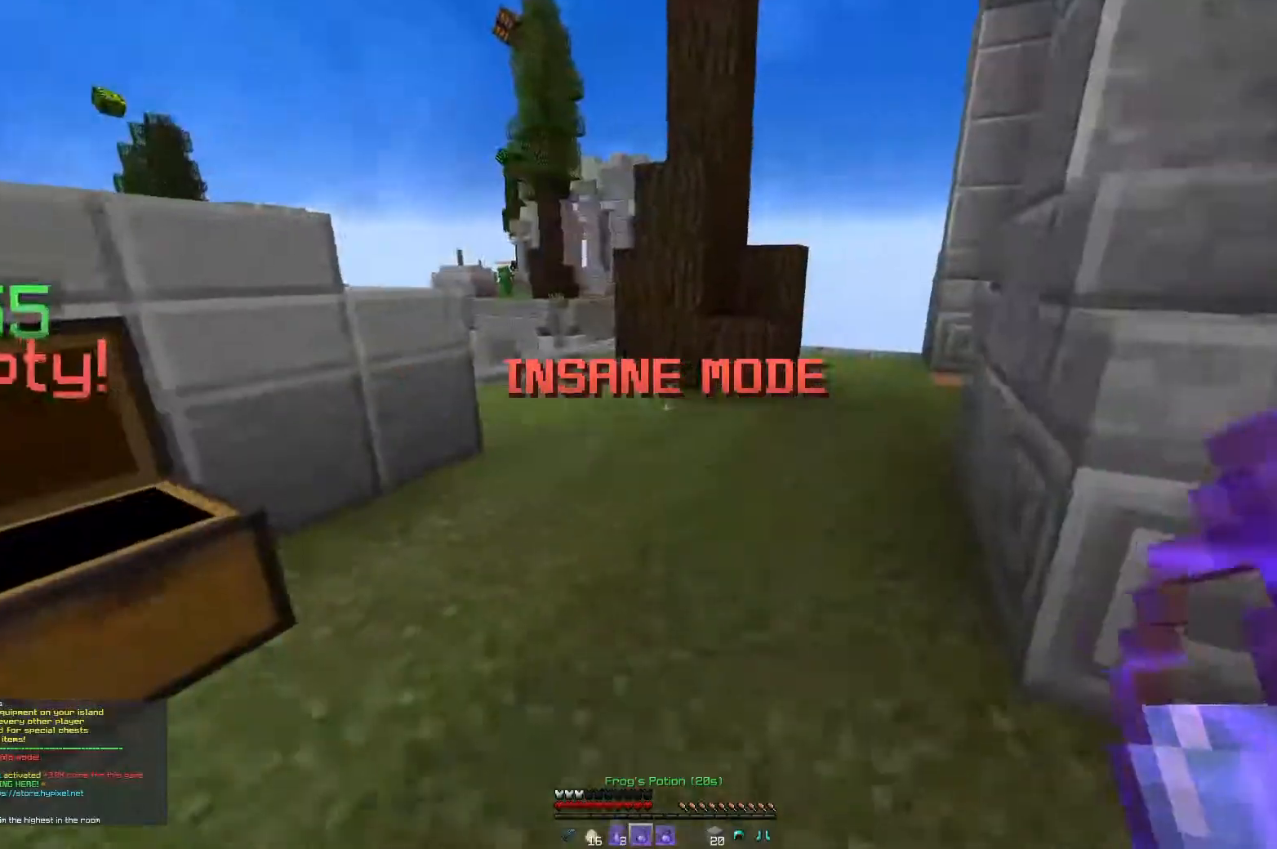
{"keys": ["w"], "mouse": [], "events": [[267, "space", "down"], [484, "space", "up"]]}
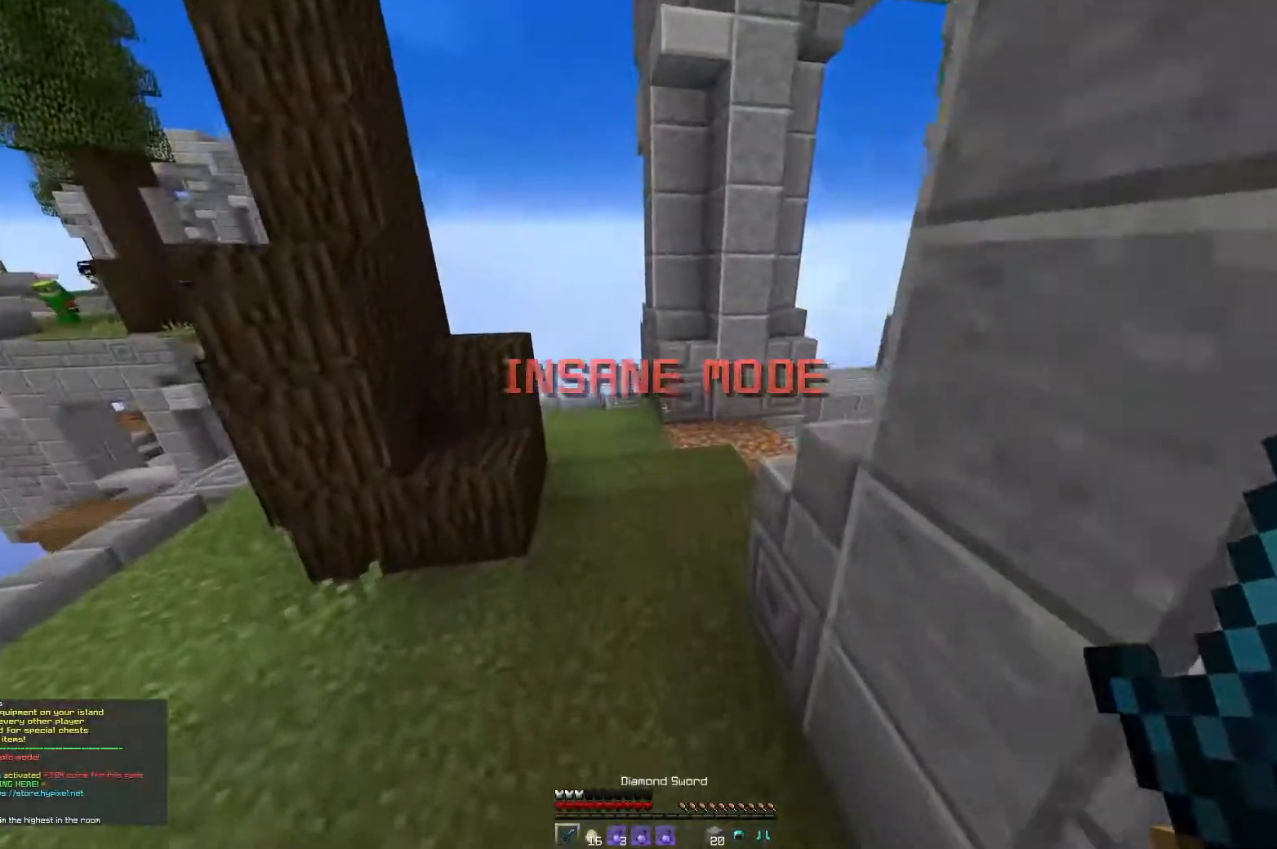
{"keys": ["d", "w"], "mouse": [], "events": [[250, "space", "down"], [317, "d", "down"], [467, "space", "up"]]}
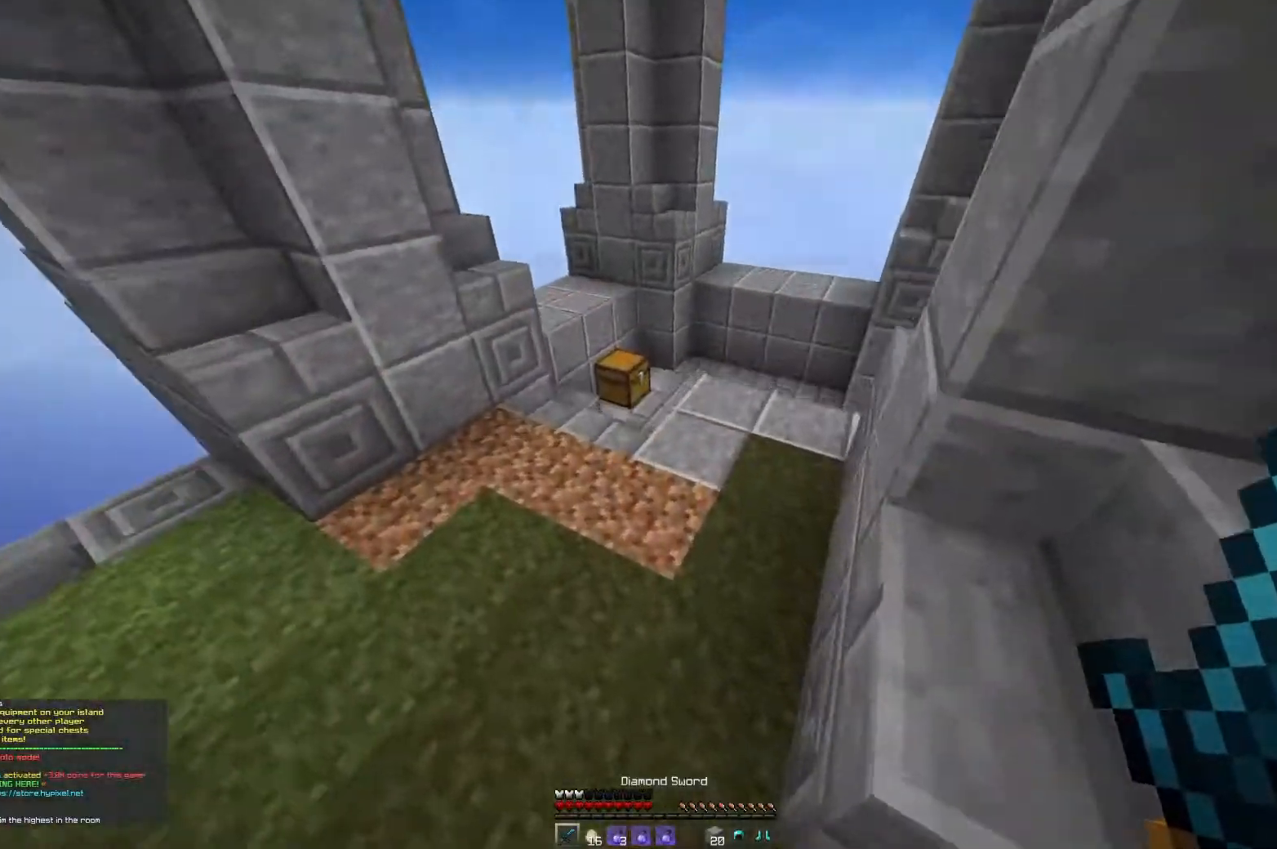
{"keys": ["w"], "mouse": [], "events": [[167, "d", "up"]]}